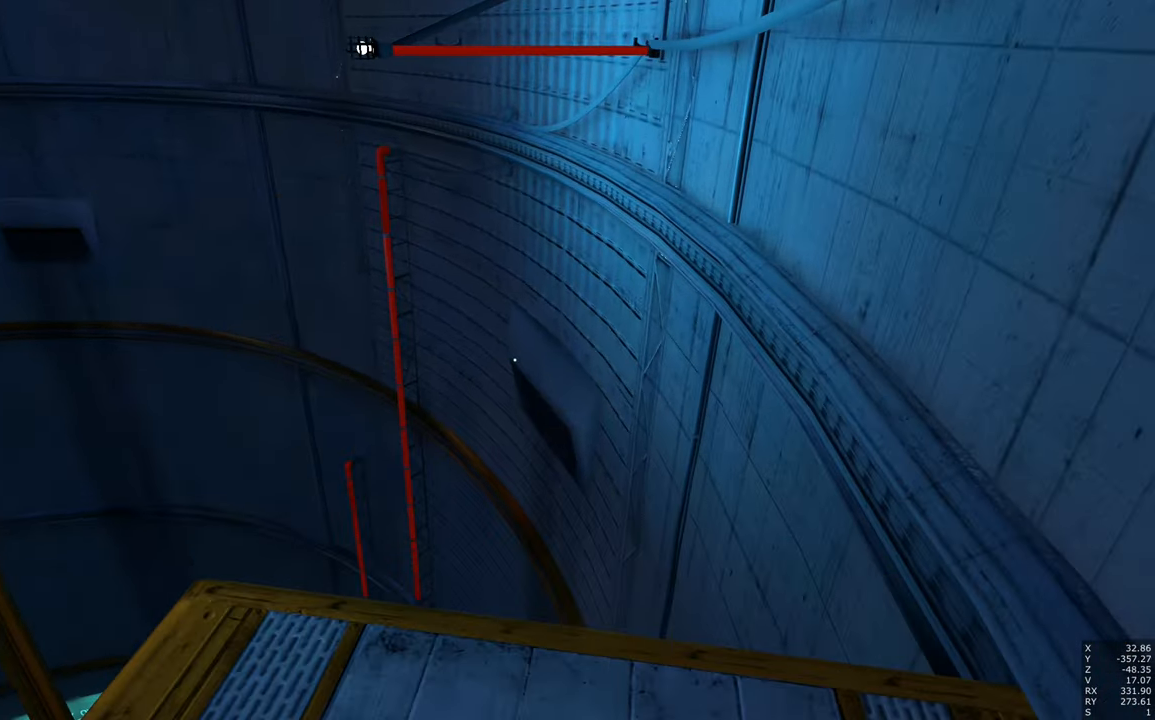
Gameplay with keyboard and mouse; each line is a JSON object with the keys and mouse buttons held at the frame after it. "events" lists presses ("down") and releases ("up") of "a", "c", "ctrl", "d", "e", "escape", "f", "q", "s", "shift", "space", "tab", "w", "z", "mouse_left" and "mouse_right" between this image and that frame as [ms after this image, input, new state], when the widget could be followed in between. "mouse_left", "mouse_right" = the "left", "right" buttons of the "mouse" list. No other keys are recorded. Mouse movement is not recorded.
{"keys": ["w"], "mouse": [], "events": [[217, "space", "down"], [317, "space", "up"]]}
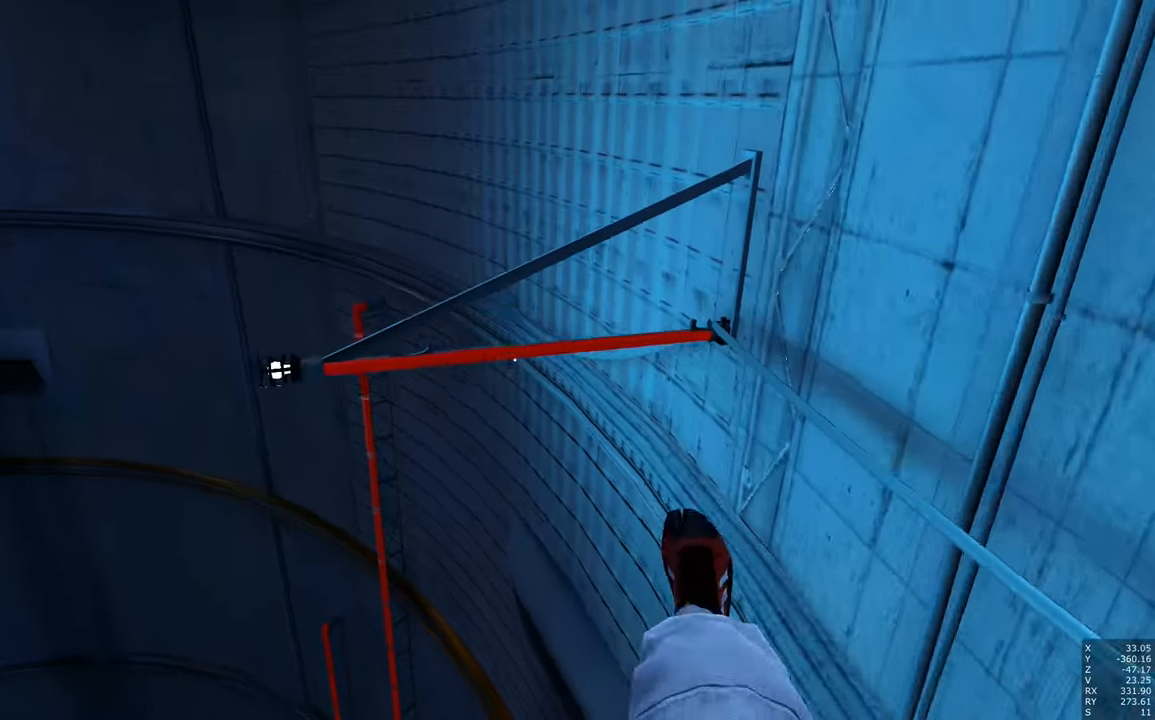
{"keys": ["space", "w"], "mouse": [], "events": [[233, "space", "down"]]}
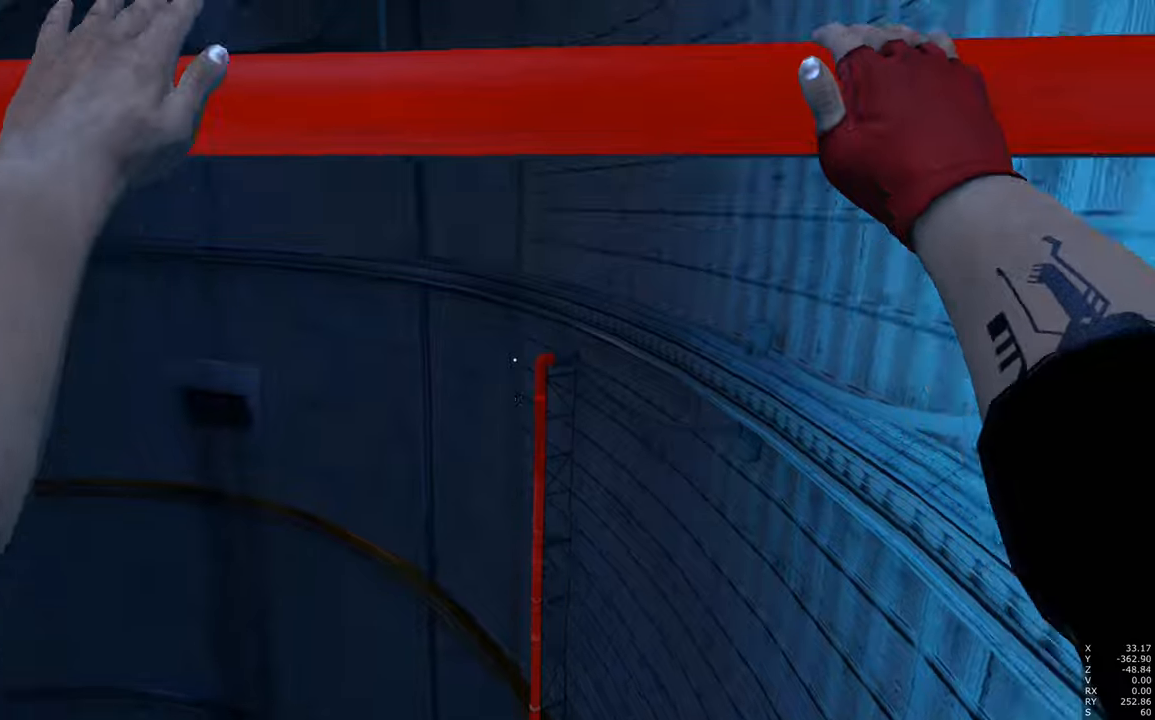
{"keys": ["w"], "mouse": [], "events": [[434, "space", "up"]]}
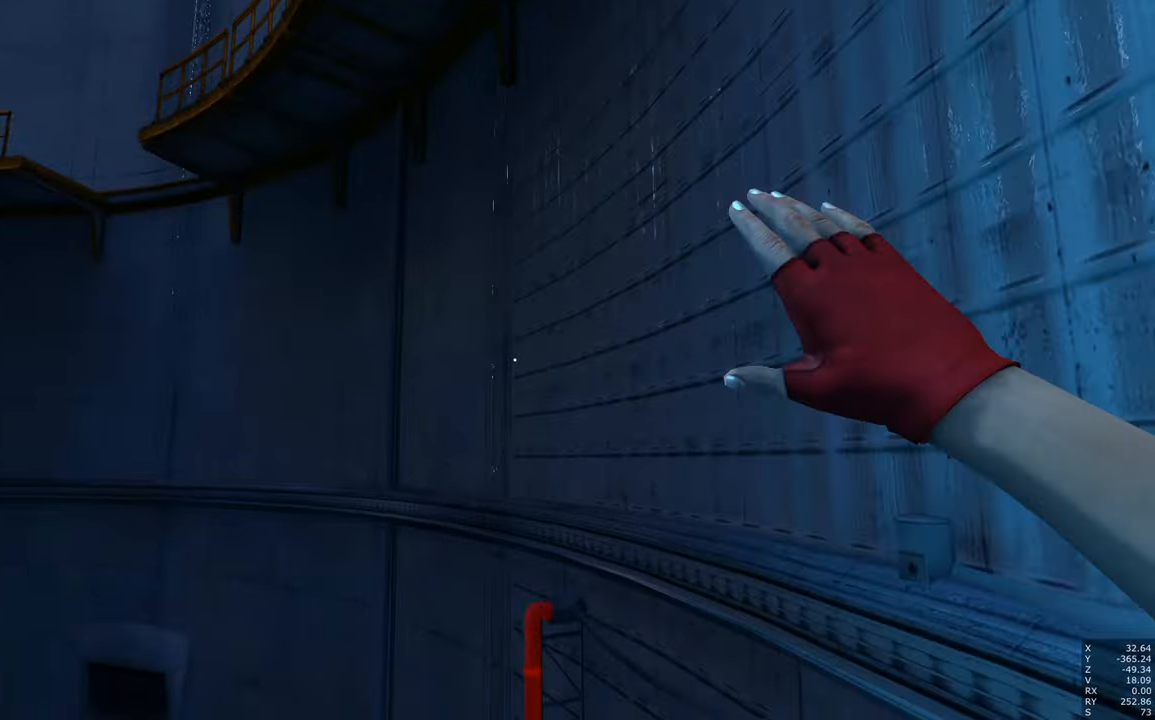
{"keys": ["w"], "mouse": [], "events": []}
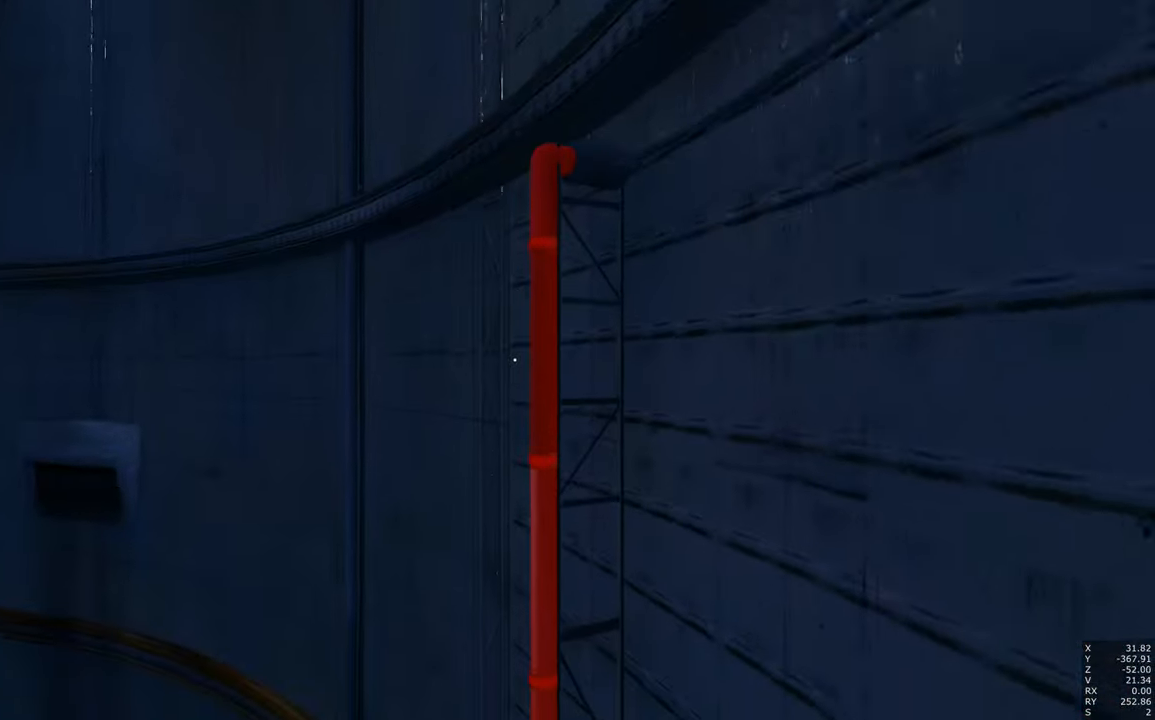
{"keys": ["a", "shift"], "mouse": [], "events": [[150, "mouse_left", "down"], [200, "mouse_left", "up"], [234, "mouse_left", "down"], [334, "mouse_left", "up"], [367, "a", "down"], [367, "shift", "down"], [367, "w", "up"]]}
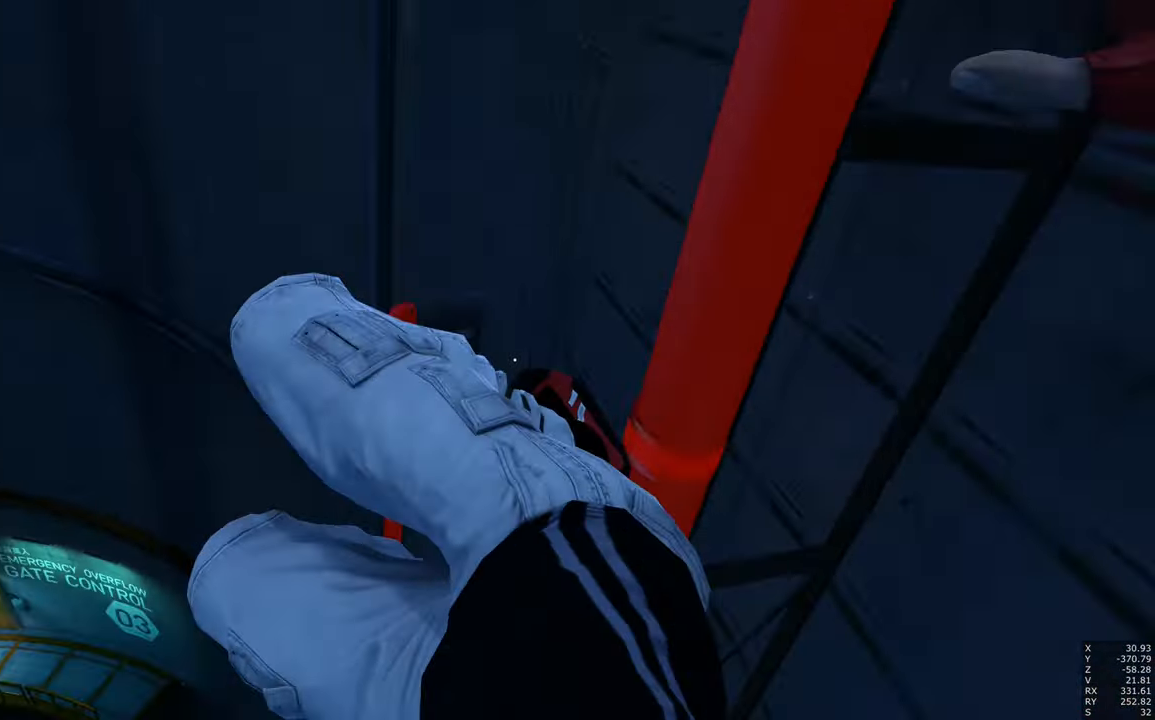
{"keys": ["a", "shift"], "mouse": [], "events": []}
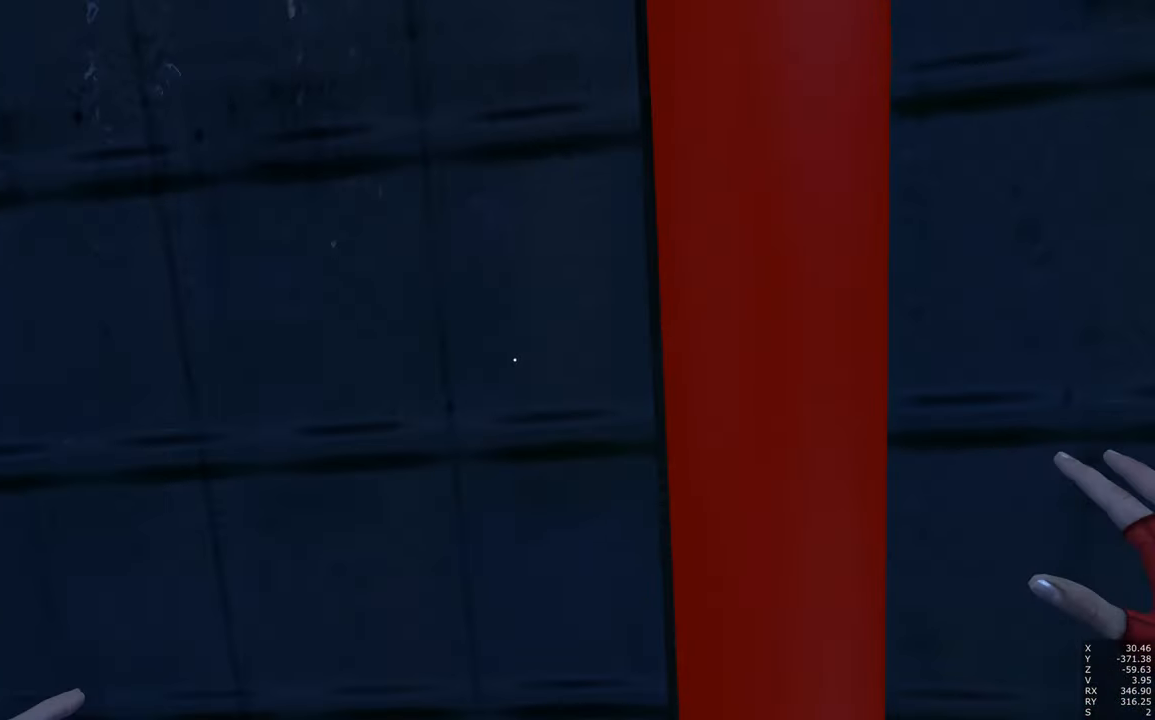
{"keys": ["w"], "mouse": [], "events": [[367, "shift", "up"], [367, "w", "down"], [417, "a", "up"]]}
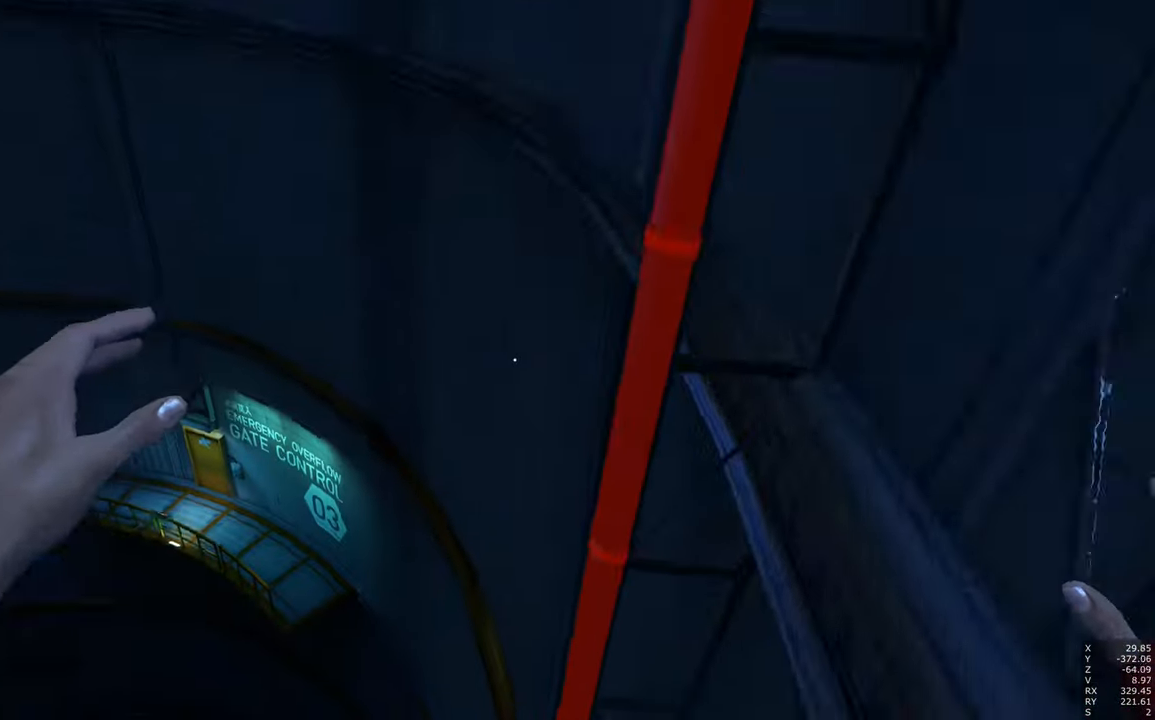
{"keys": [], "mouse": [], "events": [[234, "mouse_left", "down"], [334, "mouse_left", "up"], [384, "mouse_left", "down"], [384, "w", "up"], [434, "mouse_left", "up"]]}
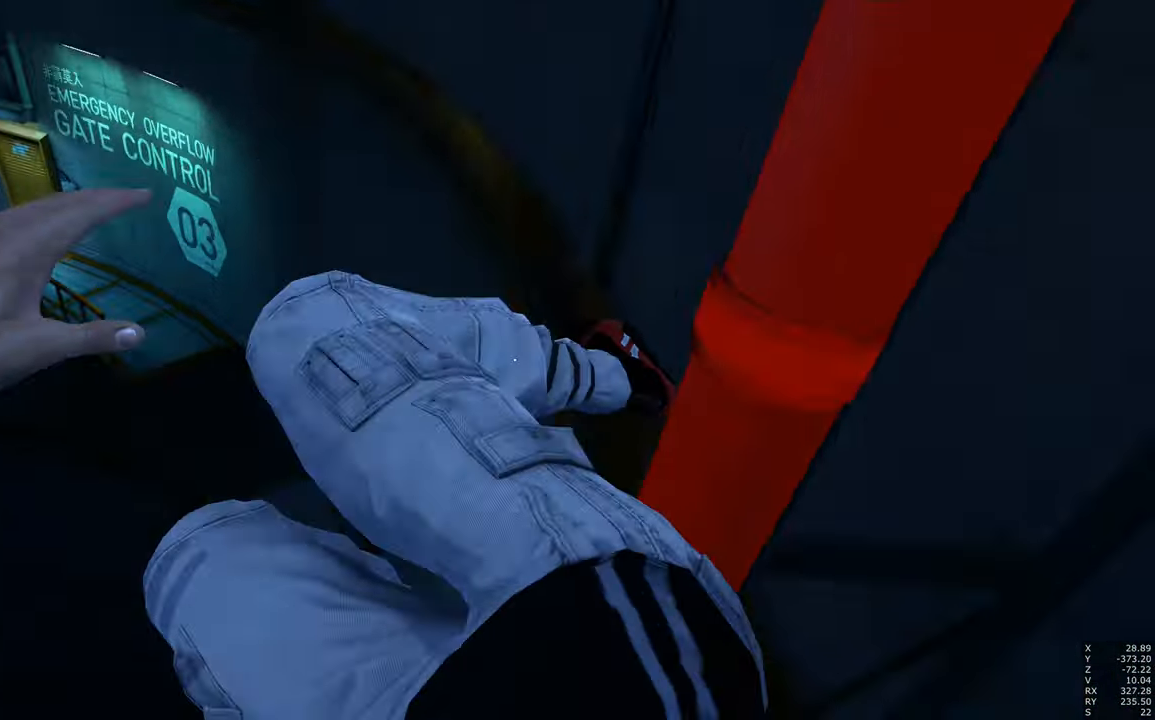
{"keys": [], "mouse": [], "events": [[17, "w", "down"], [250, "shift", "down"], [434, "shift", "up"], [434, "w", "up"]]}
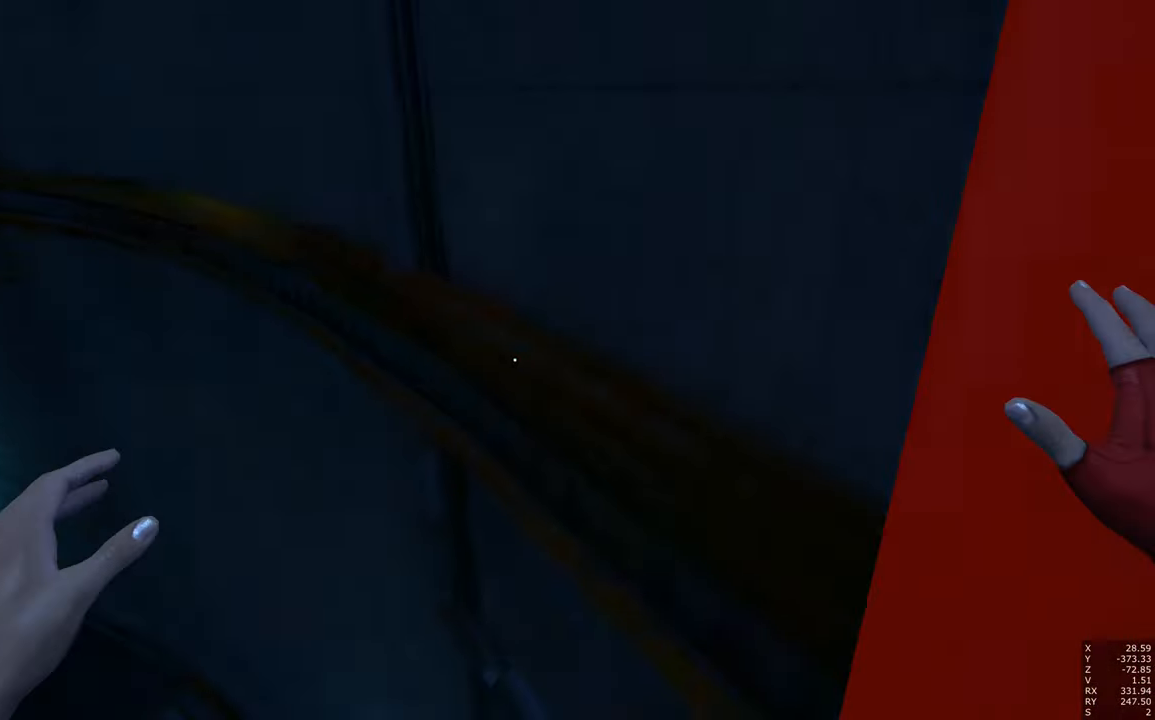
{"keys": [], "mouse": ["left"], "events": [[500, "mouse_left", "down"]]}
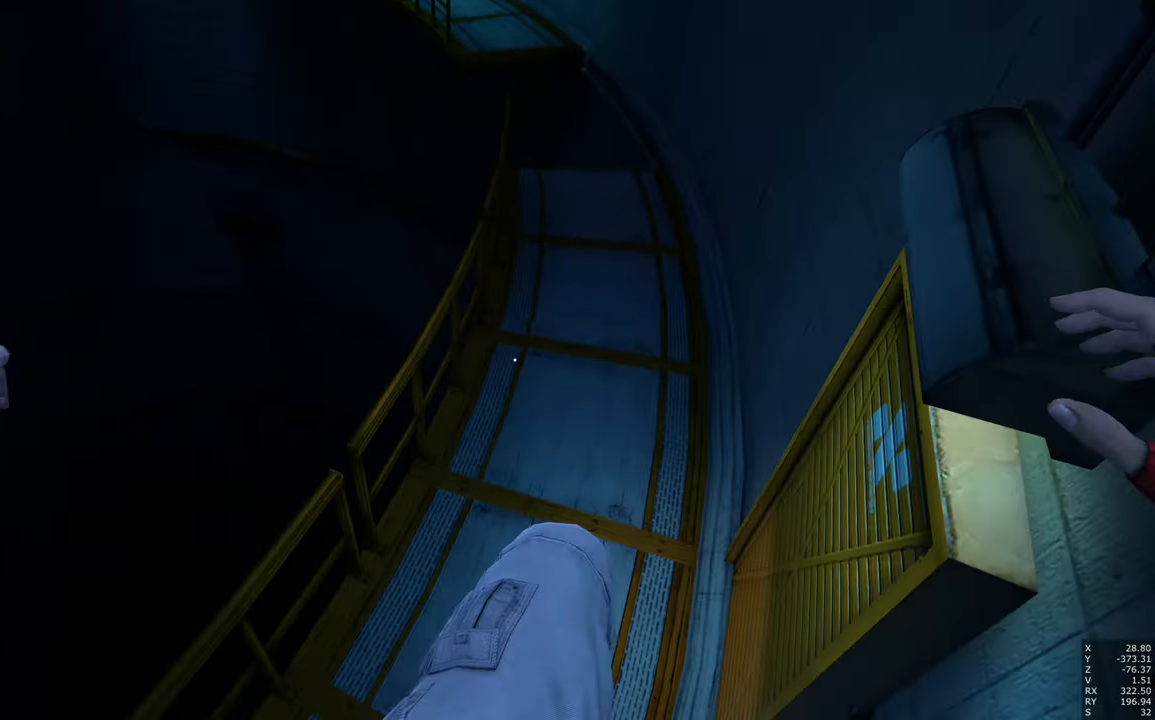
{"keys": [], "mouse": [], "events": [[100, "mouse_left", "up"]]}
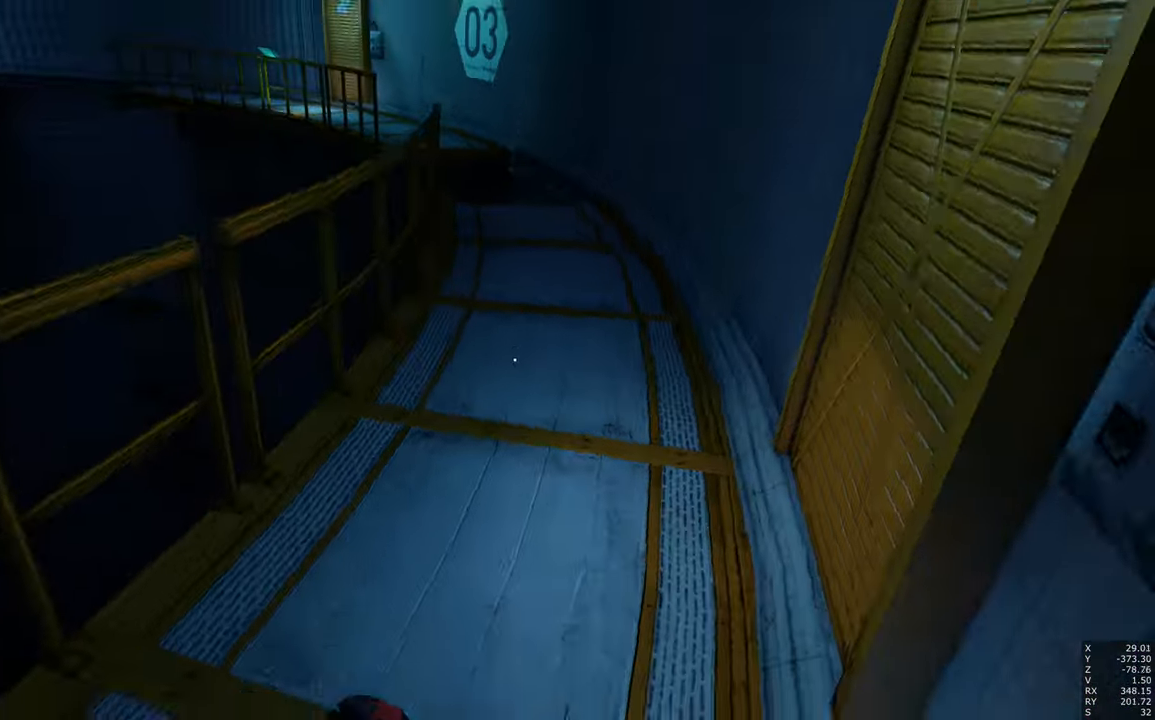
{"keys": [], "mouse": [], "events": []}
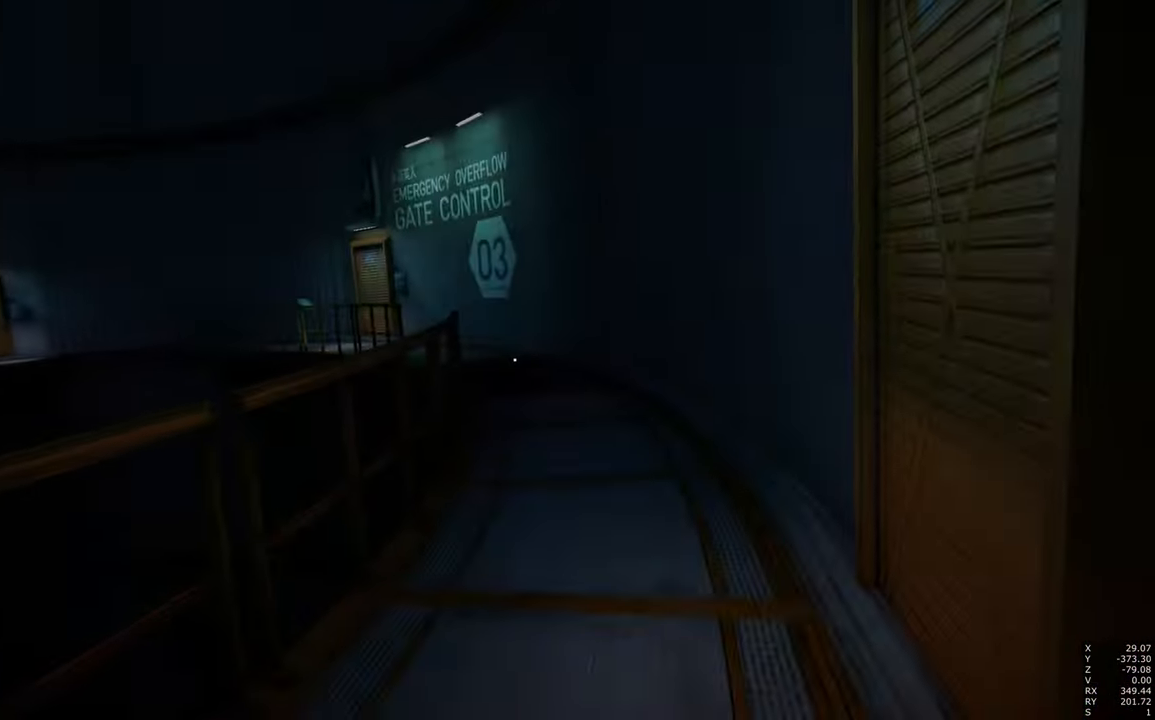
{"keys": [], "mouse": [], "events": []}
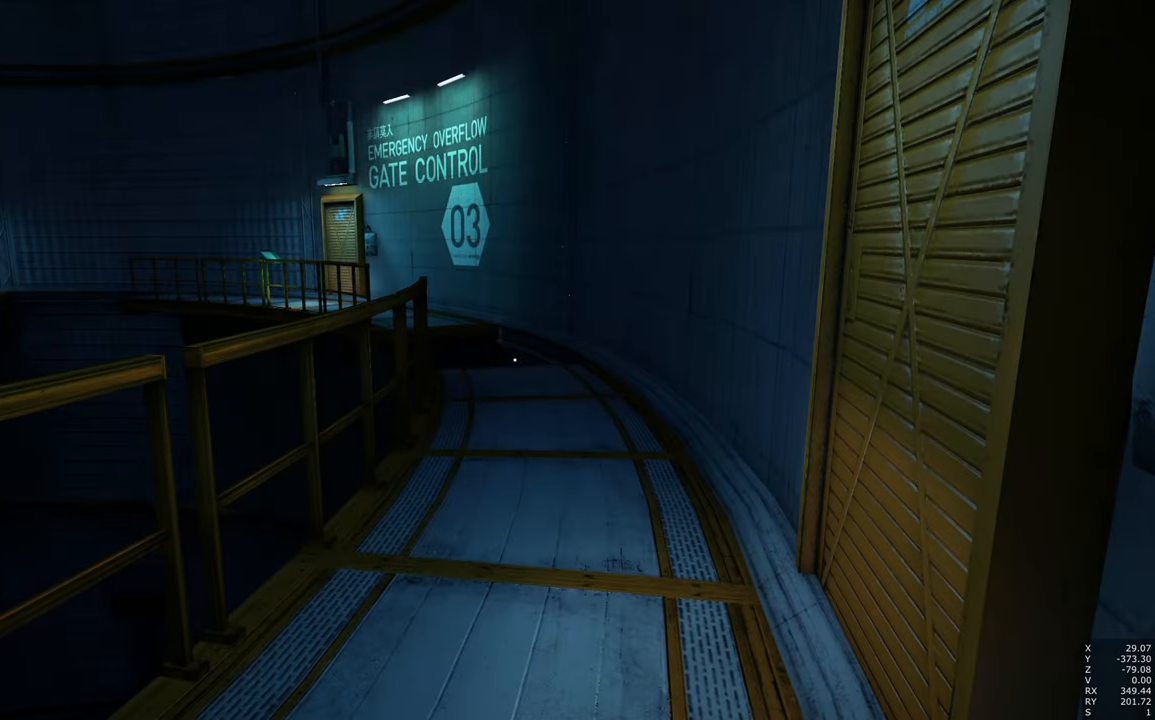
{"keys": ["w"], "mouse": [], "events": [[350, "w", "down"]]}
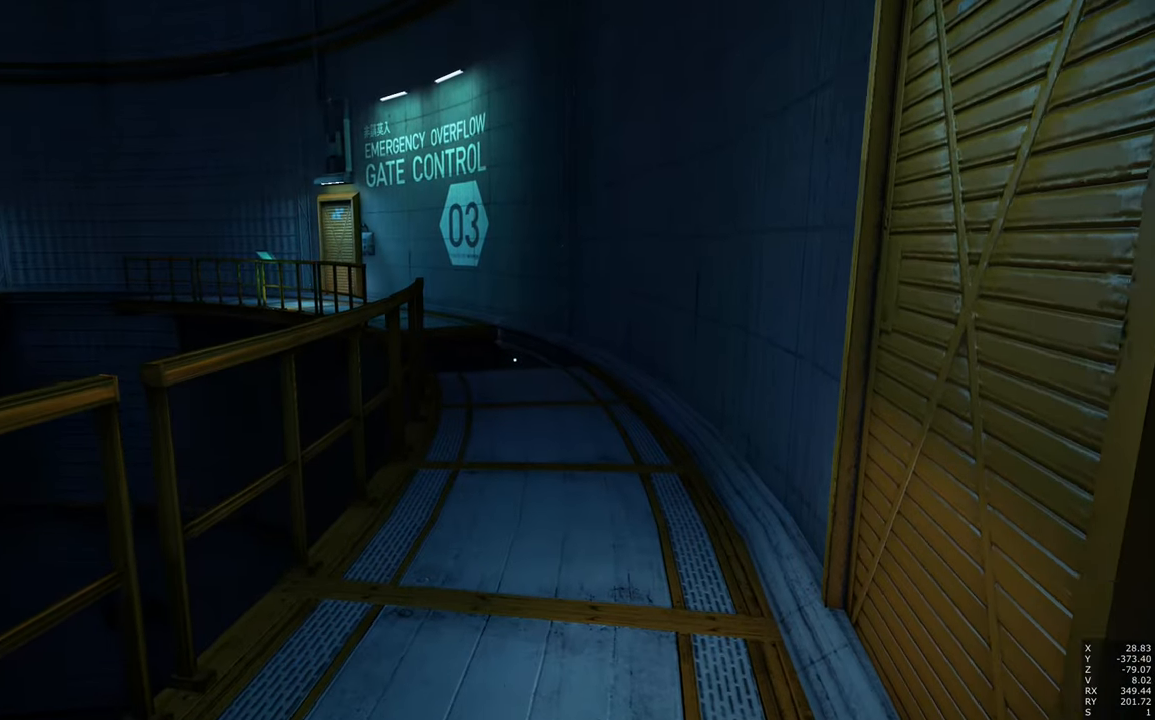
{"keys": ["d", "w"], "mouse": [], "events": [[500, "d", "down"]]}
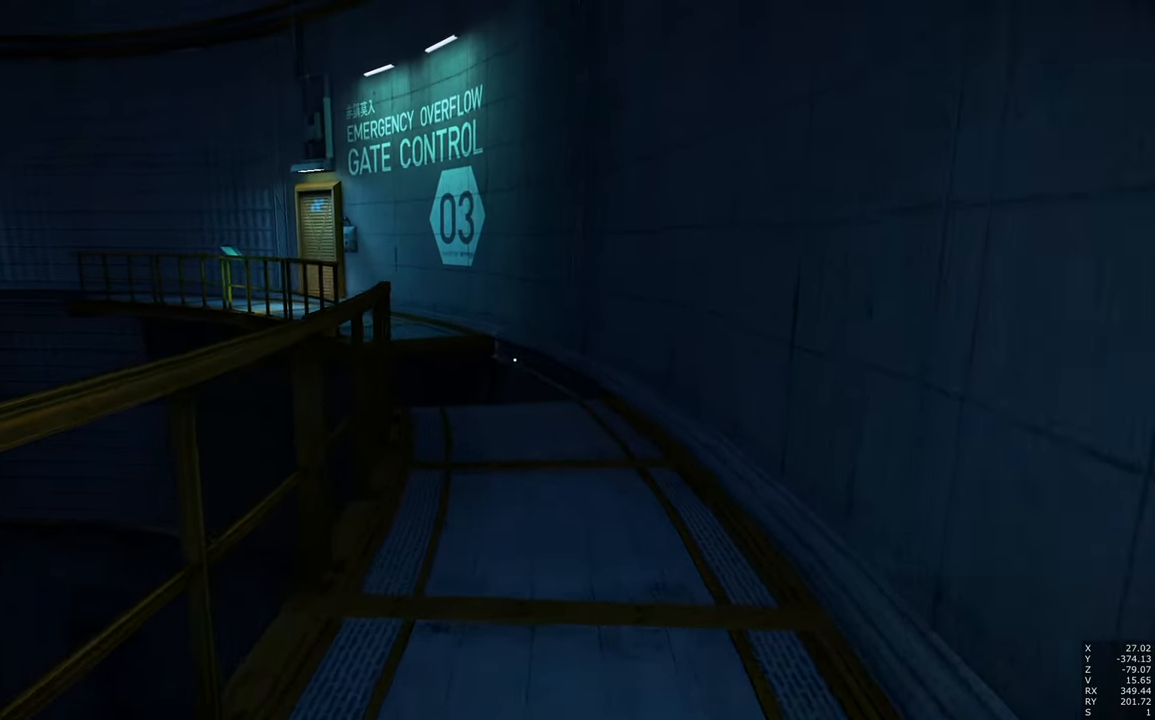
{"keys": ["w"], "mouse": [], "events": [[133, "d", "up"]]}
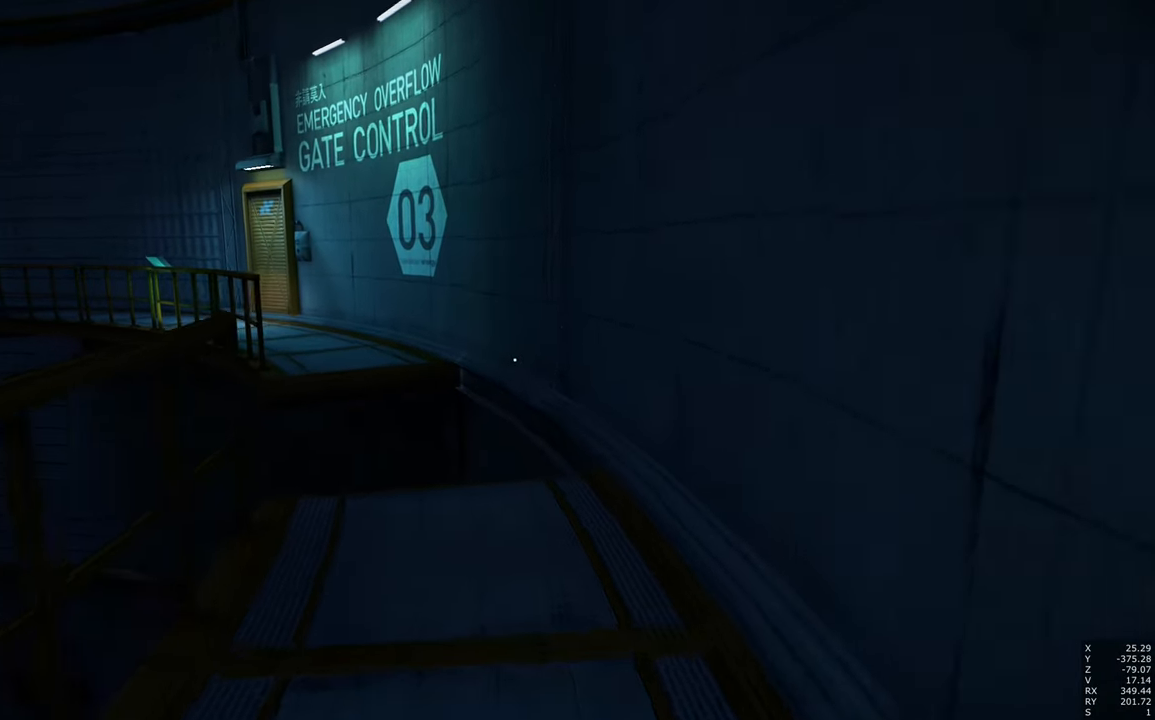
{"keys": ["w"], "mouse": [], "events": []}
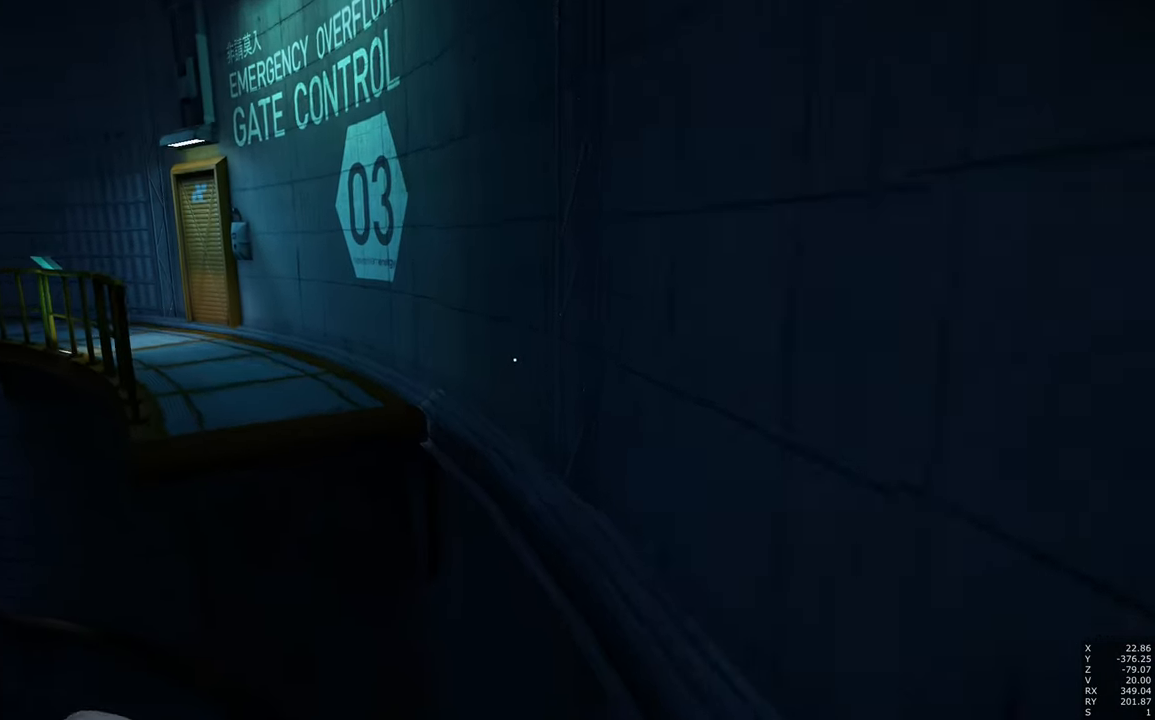
{"keys": ["space", "w"], "mouse": [], "events": [[33, "space", "down"]]}
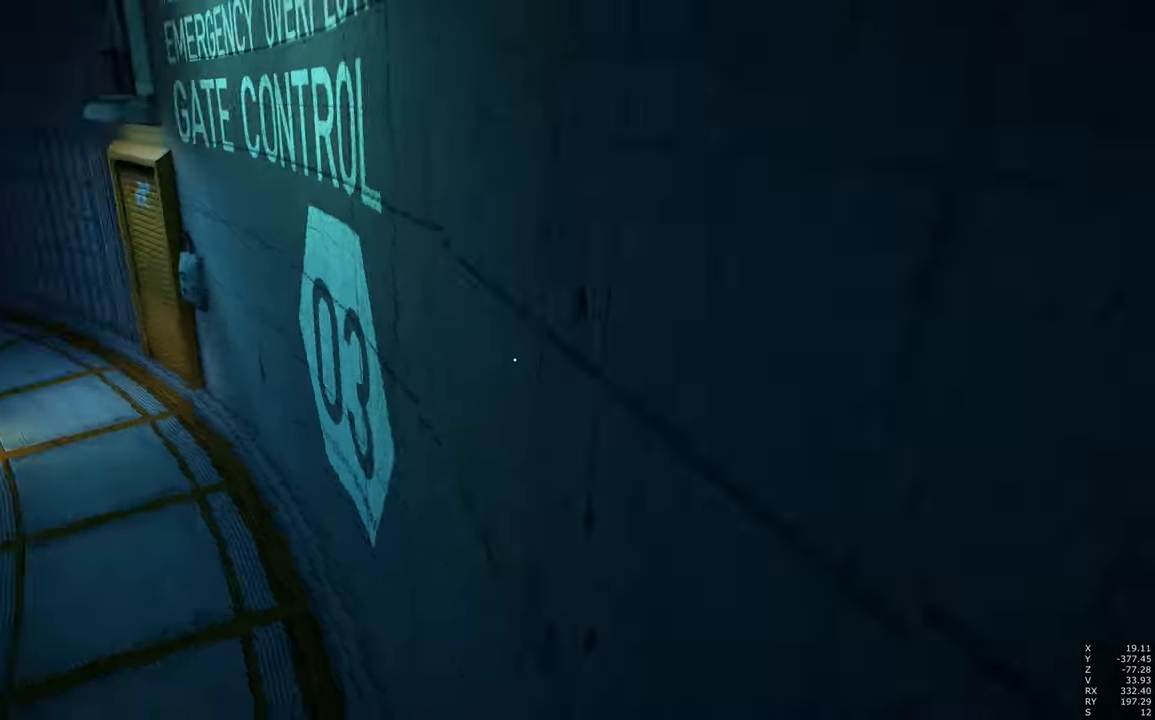
{"keys": [], "mouse": [], "events": [[50, "space", "up"], [233, "w", "up"]]}
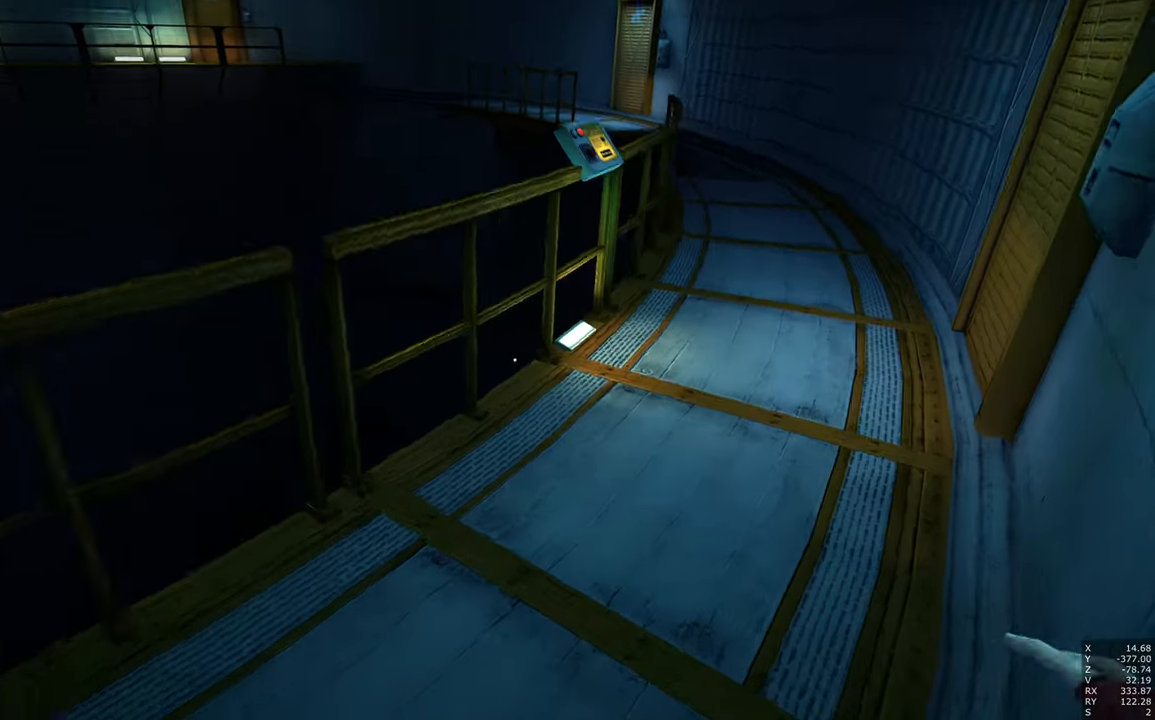
{"keys": [], "mouse": [], "events": [[150, "d", "down"], [150, "w", "down"], [400, "d", "up"], [433, "w", "up"]]}
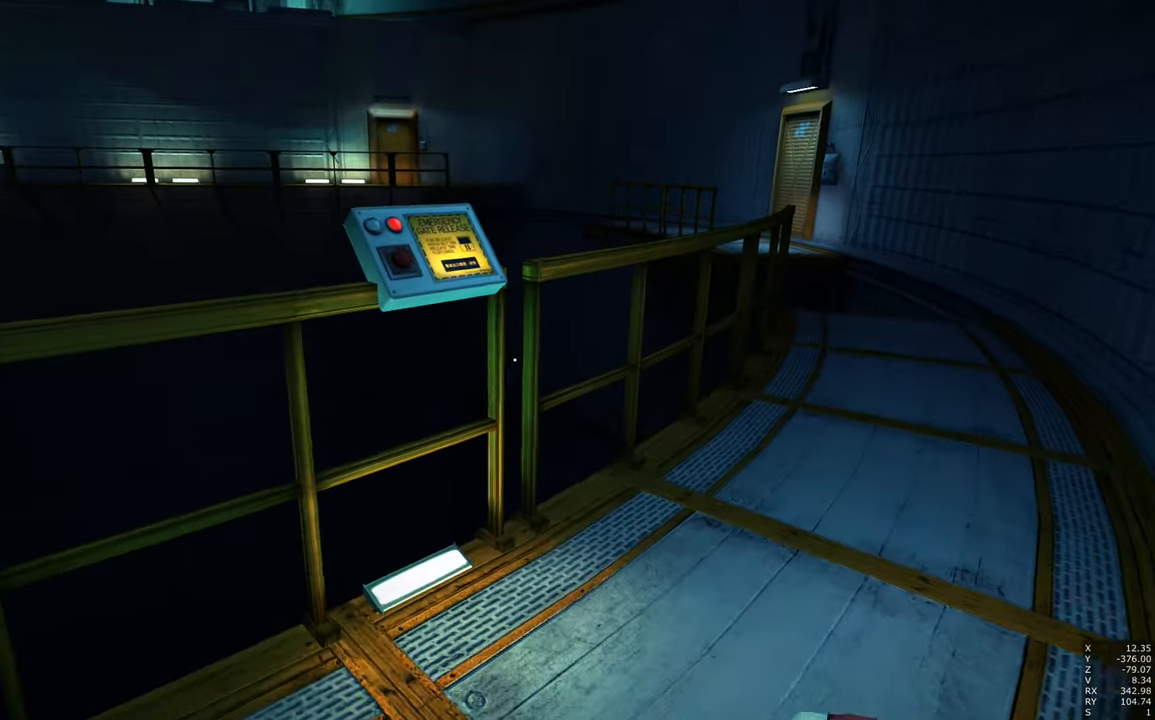
{"keys": [], "mouse": [], "events": []}
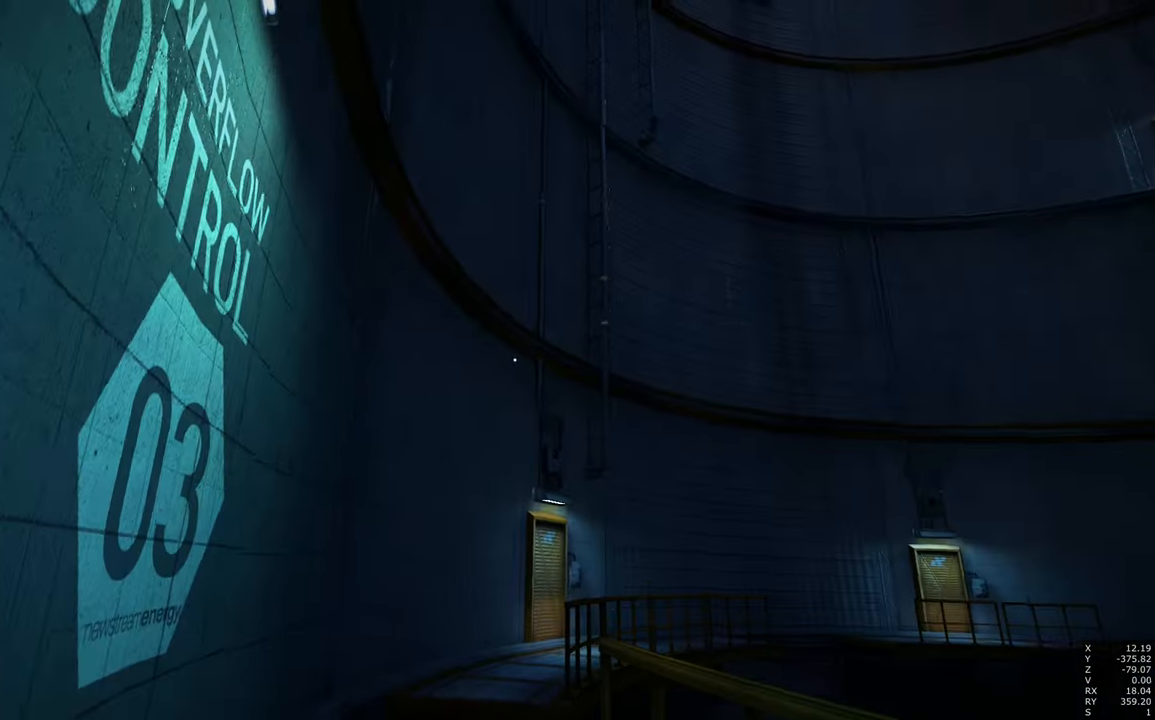
{"keys": ["d", "s"], "mouse": [], "events": [[150, "d", "down"], [200, "s", "down"]]}
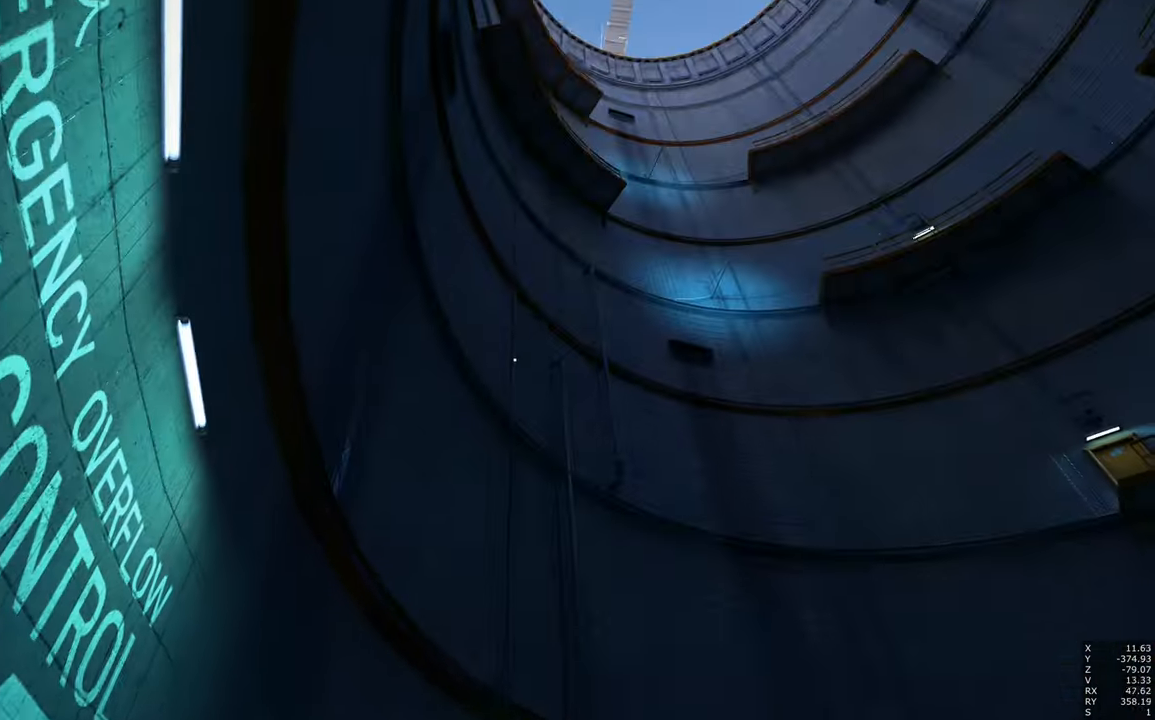
{"keys": [], "mouse": [], "events": [[16, "d", "up"], [16, "s", "up"]]}
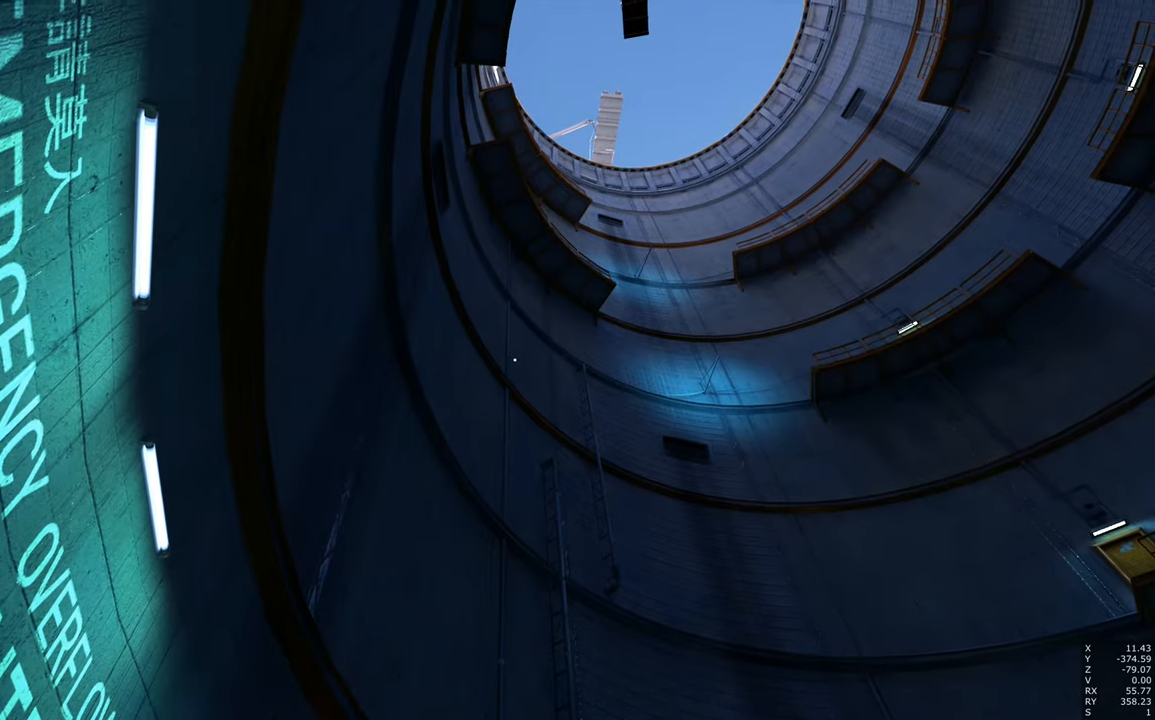
{"keys": ["space"], "mouse": [], "events": [[167, "space", "down"]]}
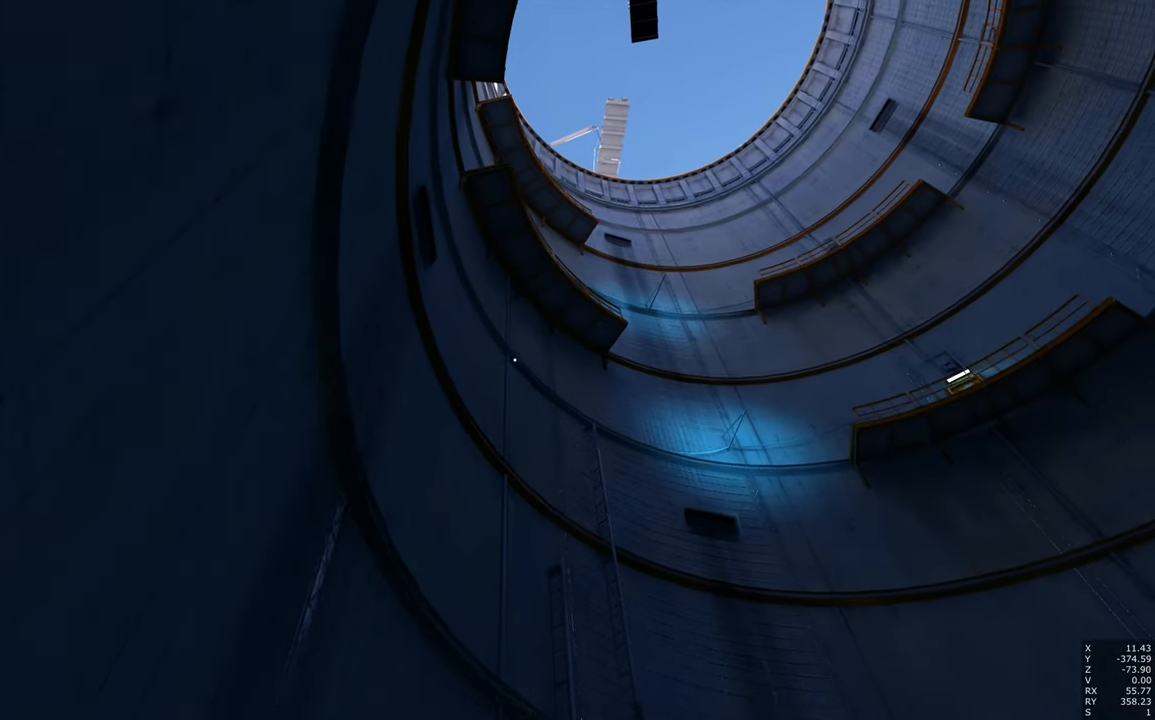
{"keys": ["space"], "mouse": [], "events": []}
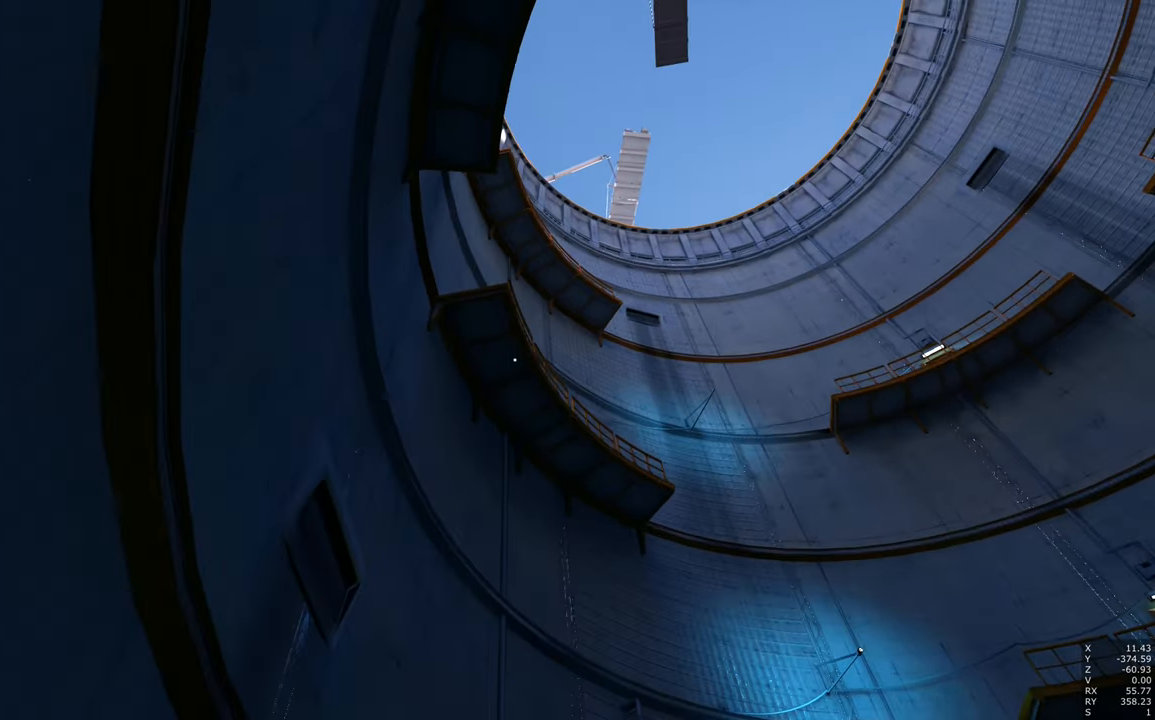
{"keys": ["space"], "mouse": [], "events": [[17, "e", "down"], [150, "e", "up"]]}
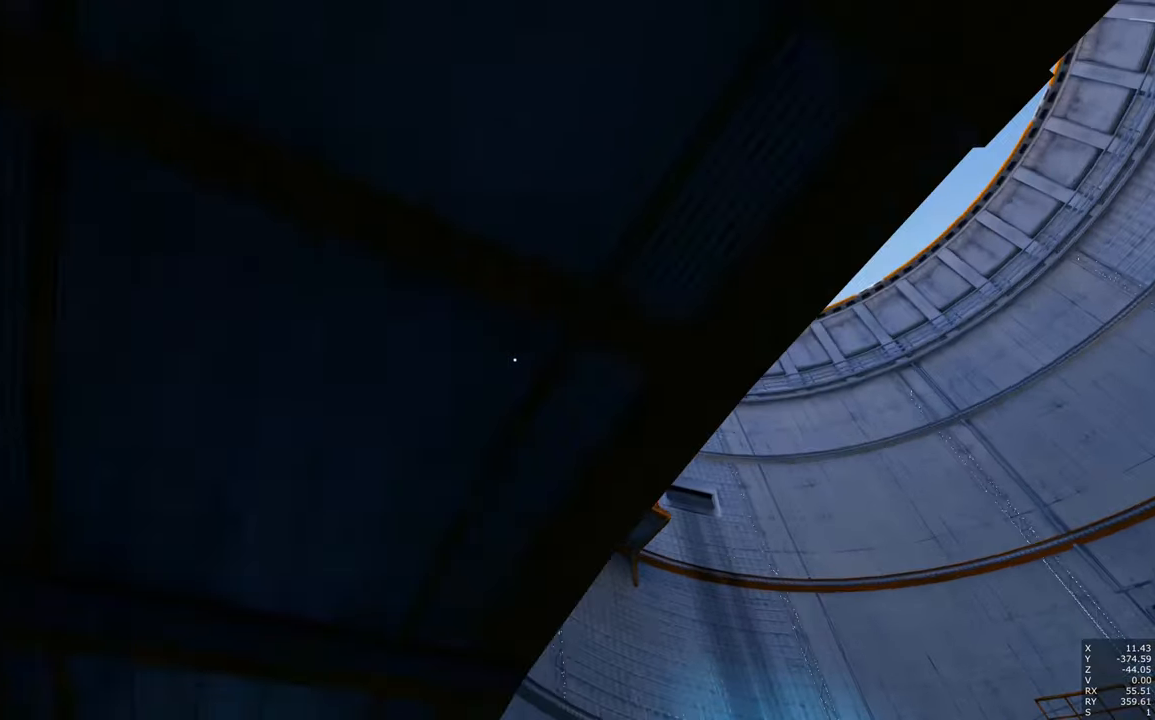
{"keys": ["a", "s", "space"], "mouse": [], "events": [[267, "a", "down"], [267, "s", "down"]]}
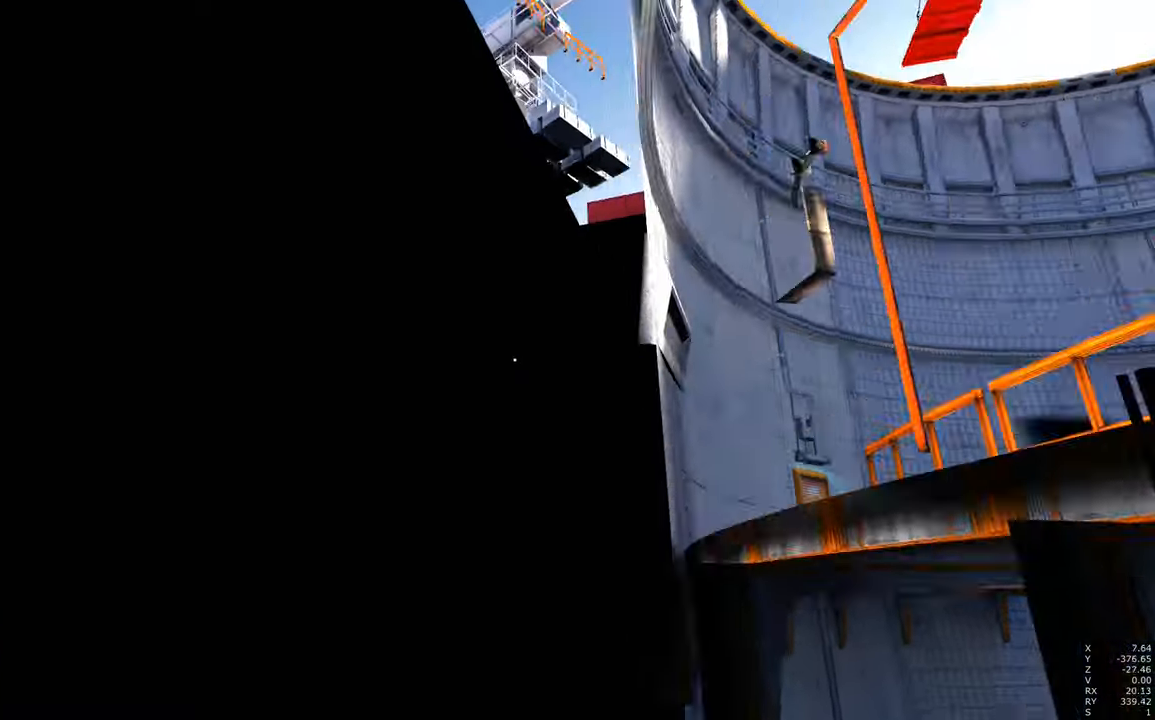
{"keys": ["a", "s", "space"], "mouse": [], "events": []}
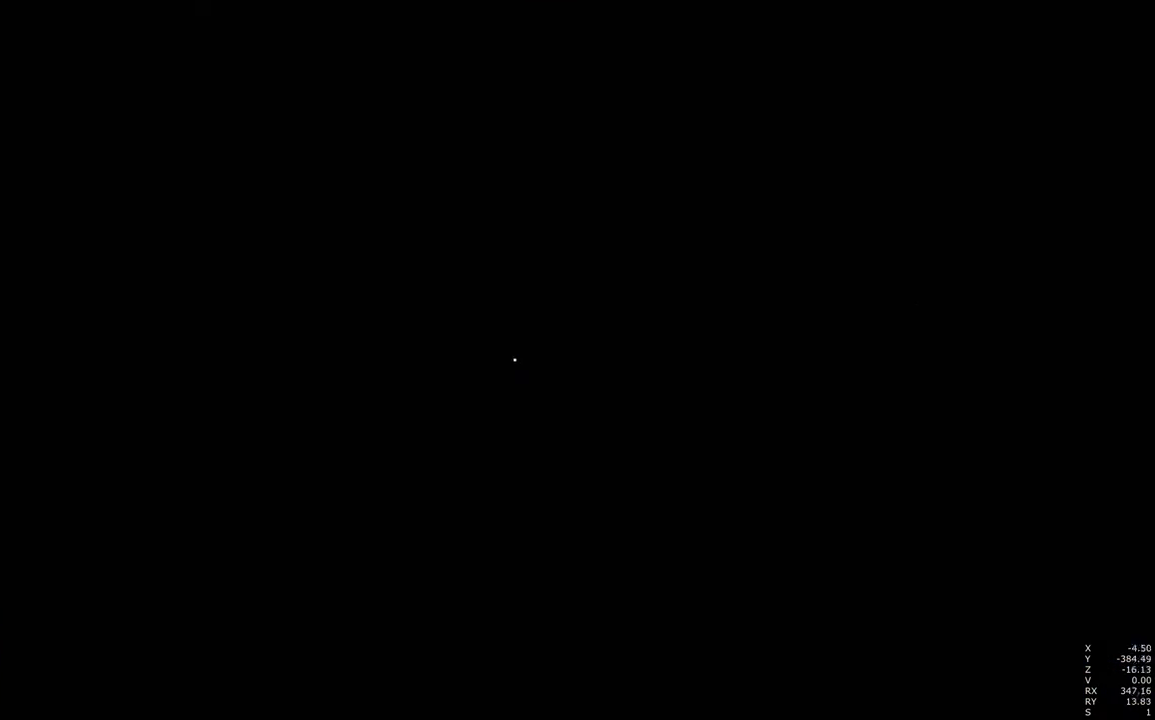
{"keys": ["a", "space"], "mouse": [], "events": [[67, "a", "up"], [67, "s", "up"], [333, "a", "down"]]}
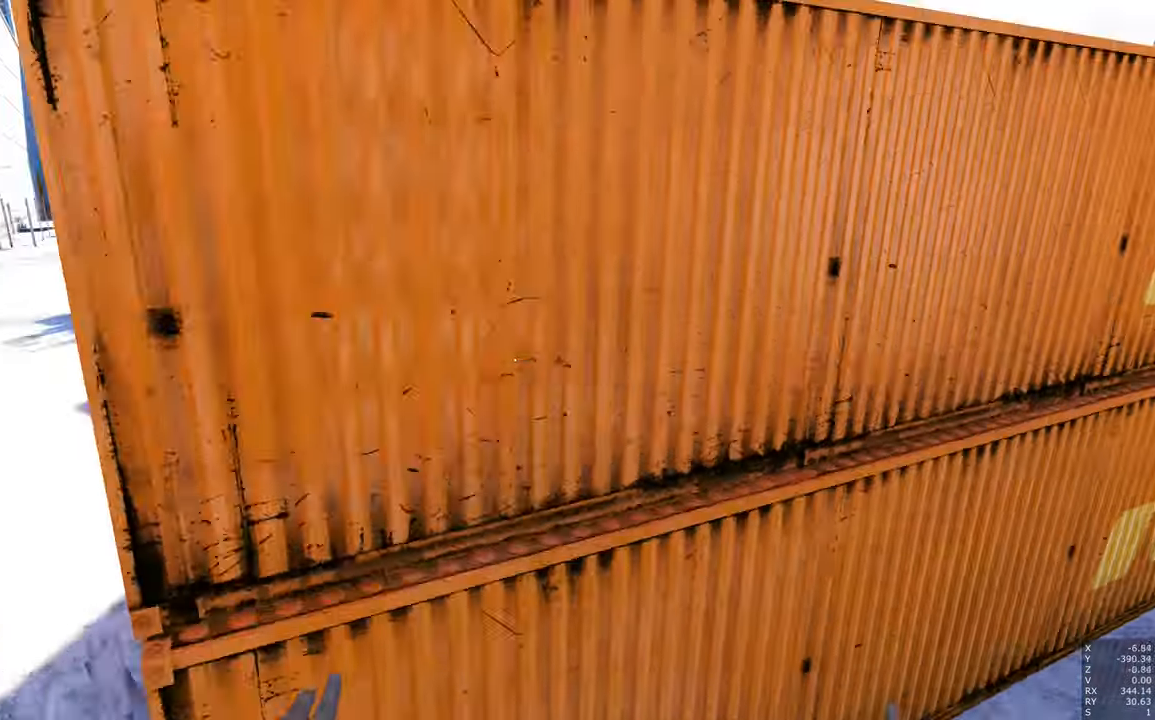
{"keys": ["a"], "mouse": [], "events": [[33, "w", "down"], [133, "space", "up"], [500, "w", "up"]]}
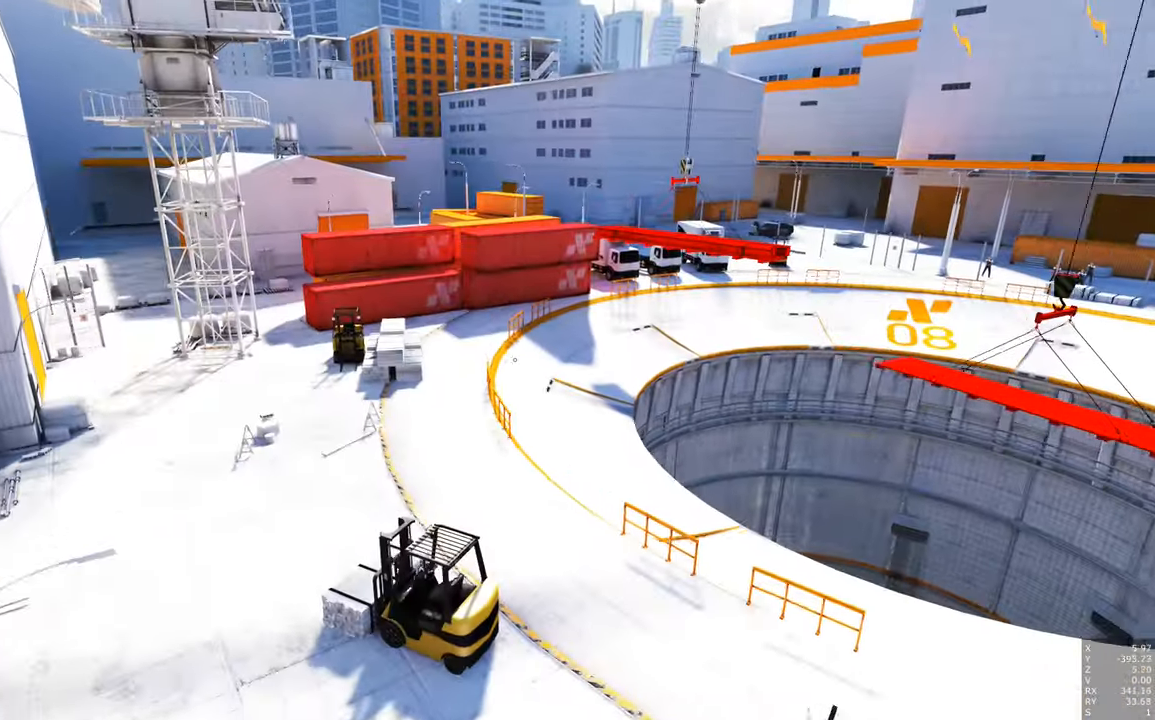
{"keys": [], "mouse": [], "events": [[183, "a", "up"], [317, "shift", "down"], [417, "shift", "up"]]}